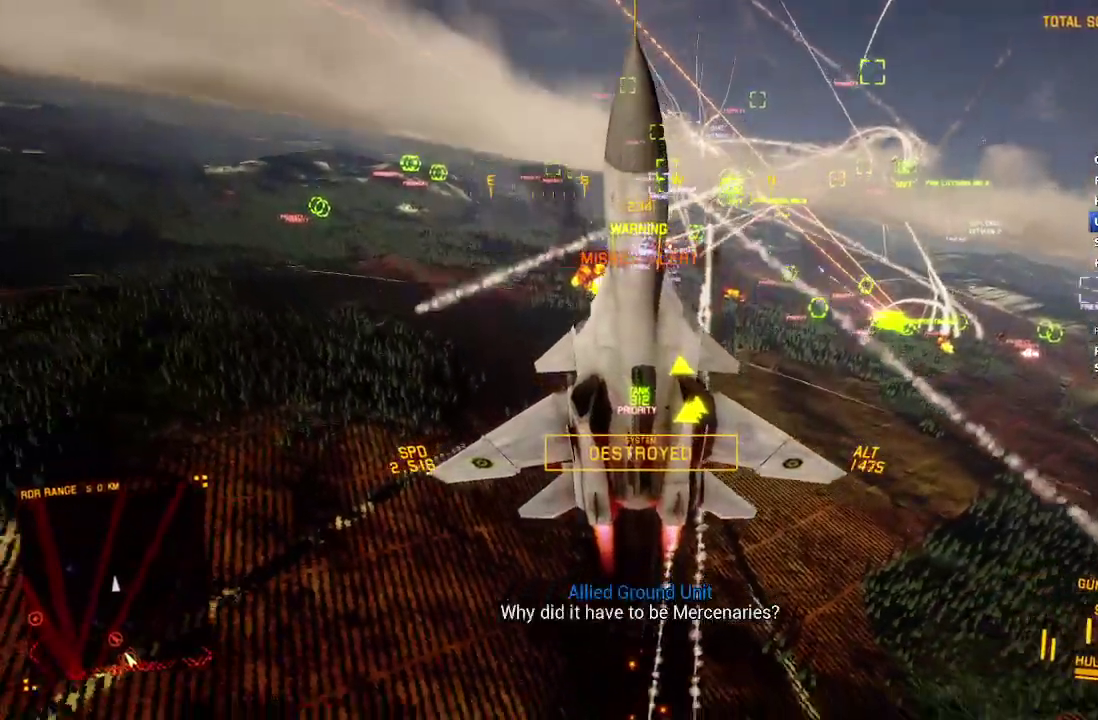
Gameplay with a controller (Xbox layout); each line is a JSON object with the inputs held at the frame after it. "events" lists button and stick changes between this image and that frame as [ms after this image, input, new state], when the widget could be followed in between. Not read: START.
{"buttons": ["R2", "DPAD_LEFT"], "left_stick": "center", "right_stick": "up-left", "events": [[117, "DPAD_RIGHT", "down"], [250, "DPAD_RIGHT", "up"], [417, "DPAD_LEFT", "down"]]}
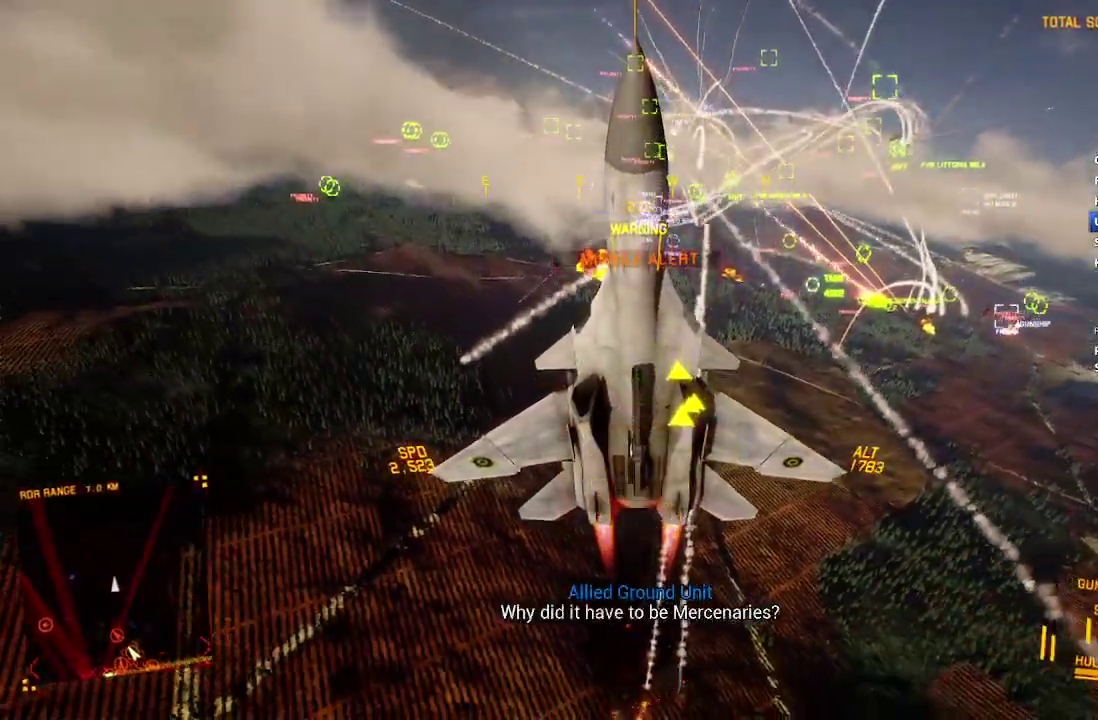
{"buttons": ["R2"], "left_stick": "down", "right_stick": "up-left", "events": [[33, "DPAD_LEFT", "up"], [183, "left_stick", "down"]]}
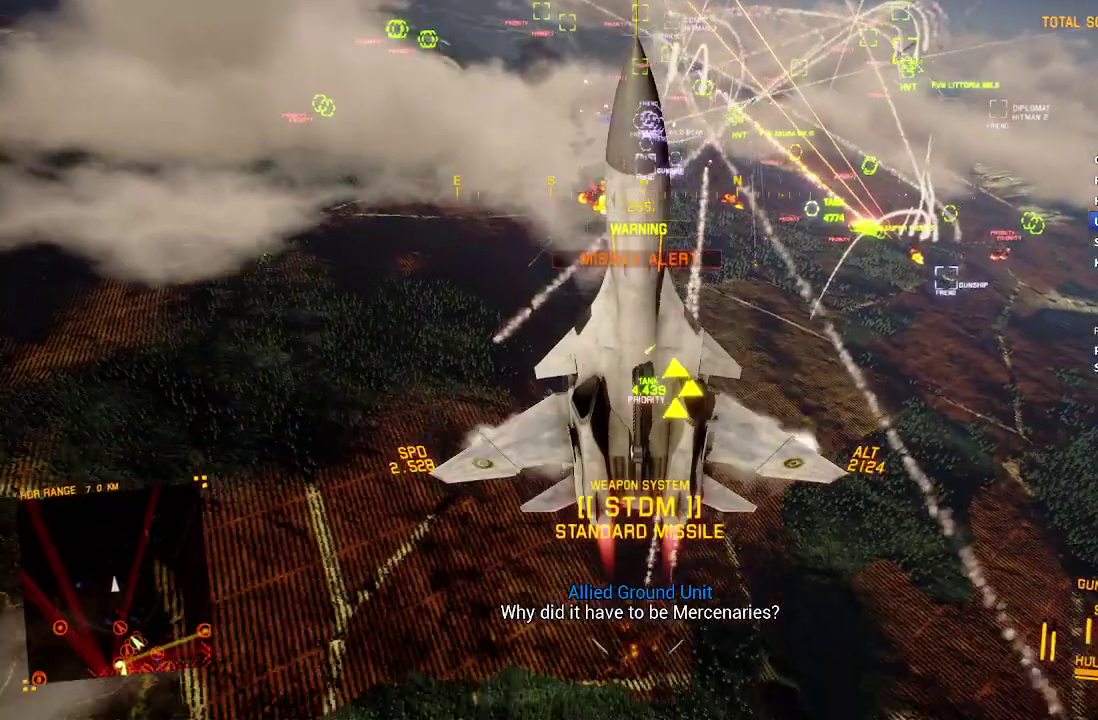
{"buttons": ["R2"], "left_stick": "down", "right_stick": "center", "events": [[500, "right_stick", "center"]]}
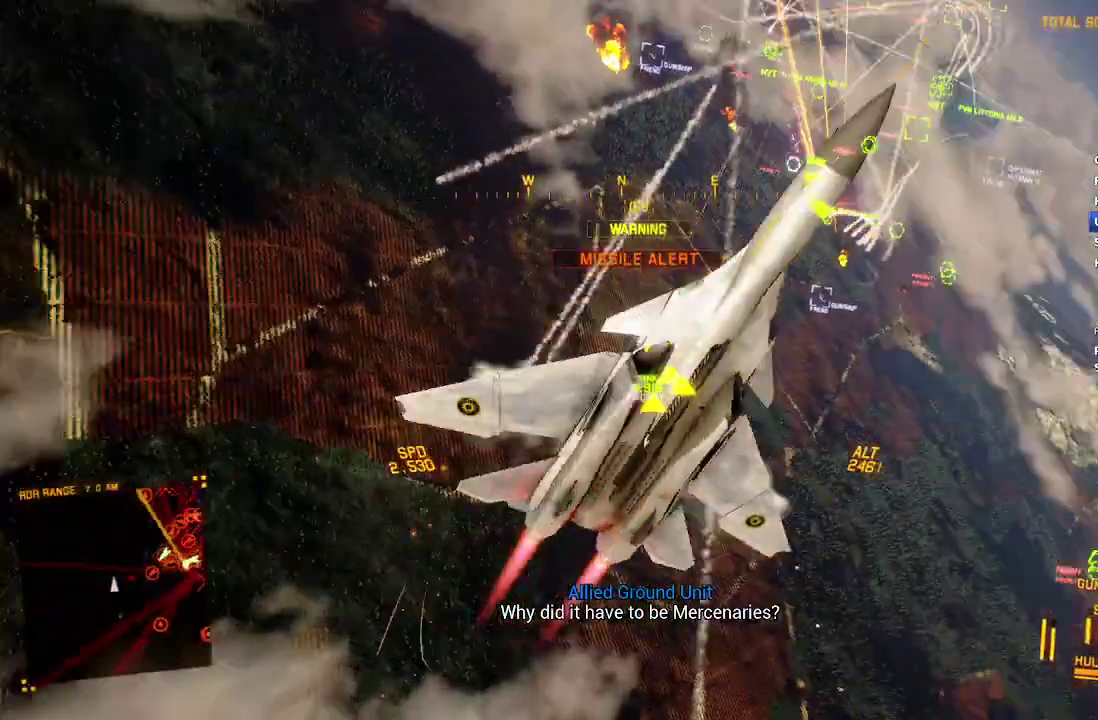
{"buttons": ["R2"], "left_stick": "down", "right_stick": "center", "events": []}
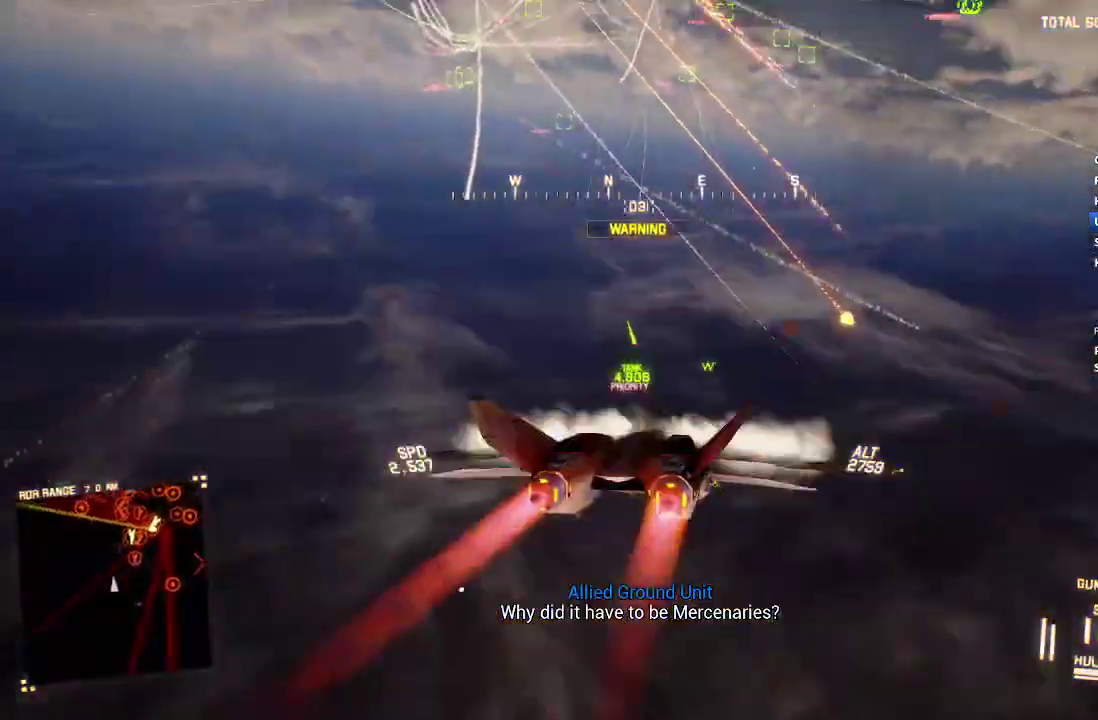
{"buttons": ["R1", "R2"], "left_stick": "down-right", "right_stick": "center", "events": [[200, "left_stick", "down-left"], [267, "R1", "down"], [383, "left_stick", "down"], [450, "left_stick", "down-right"]]}
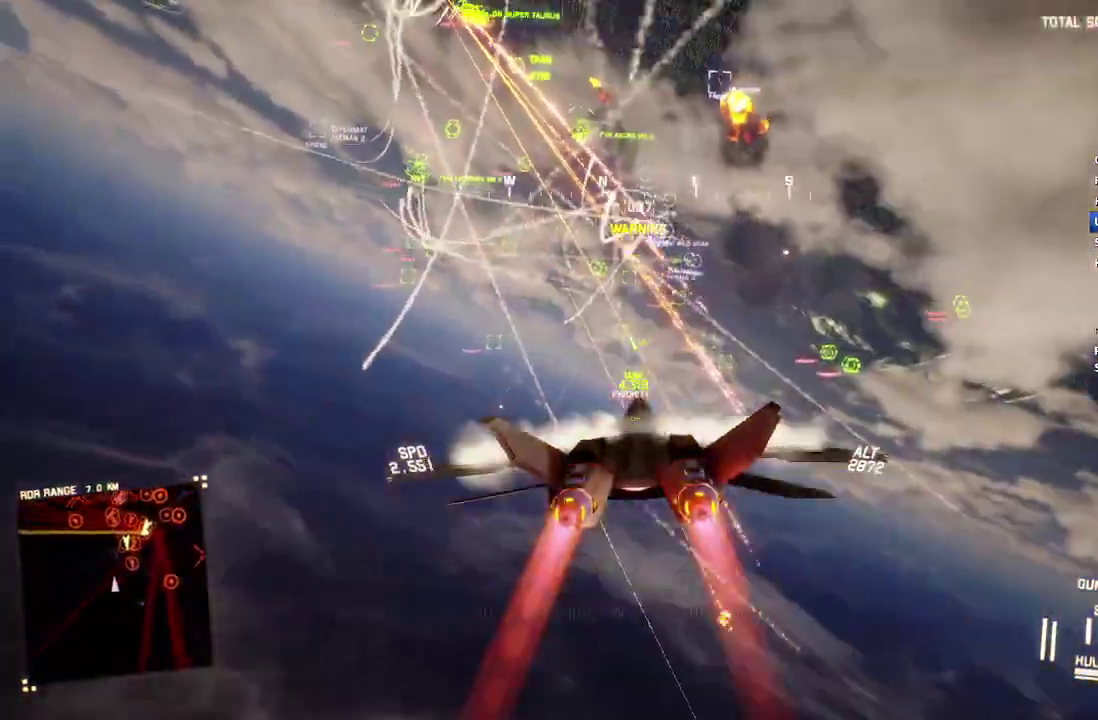
{"buttons": ["R1", "R2"], "left_stick": "down-right", "right_stick": "center", "events": []}
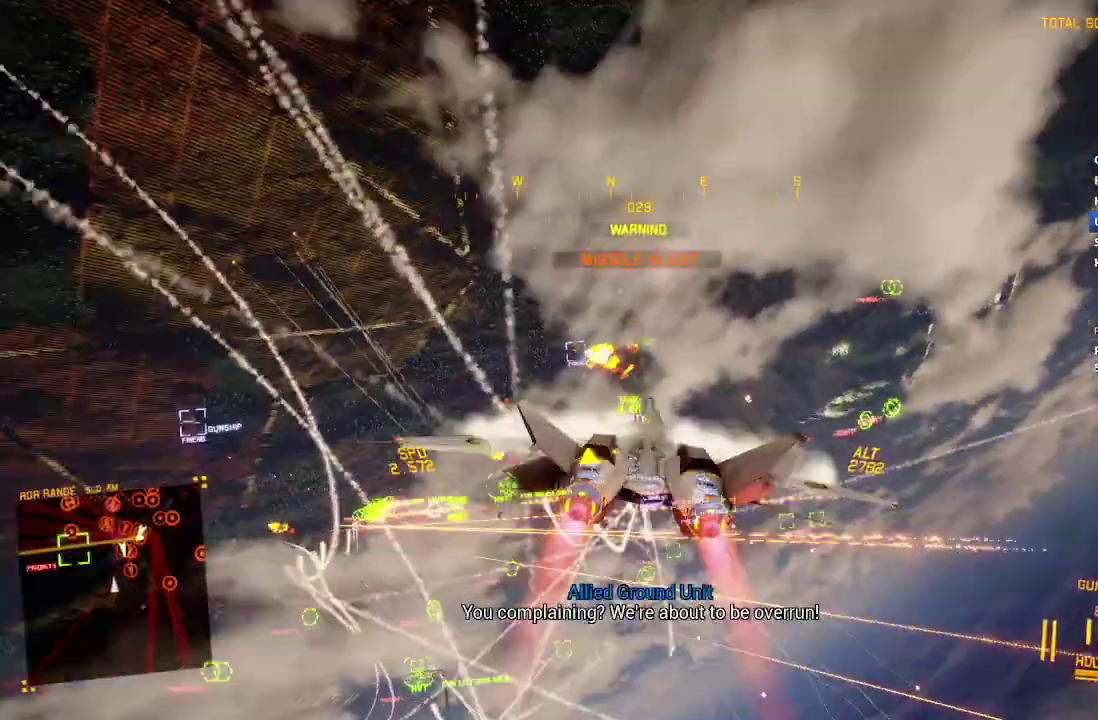
{"buttons": ["L1", "R2"], "left_stick": "center", "right_stick": "center", "events": [[200, "left_stick", "center"], [267, "R1", "up"], [467, "L1", "down"]]}
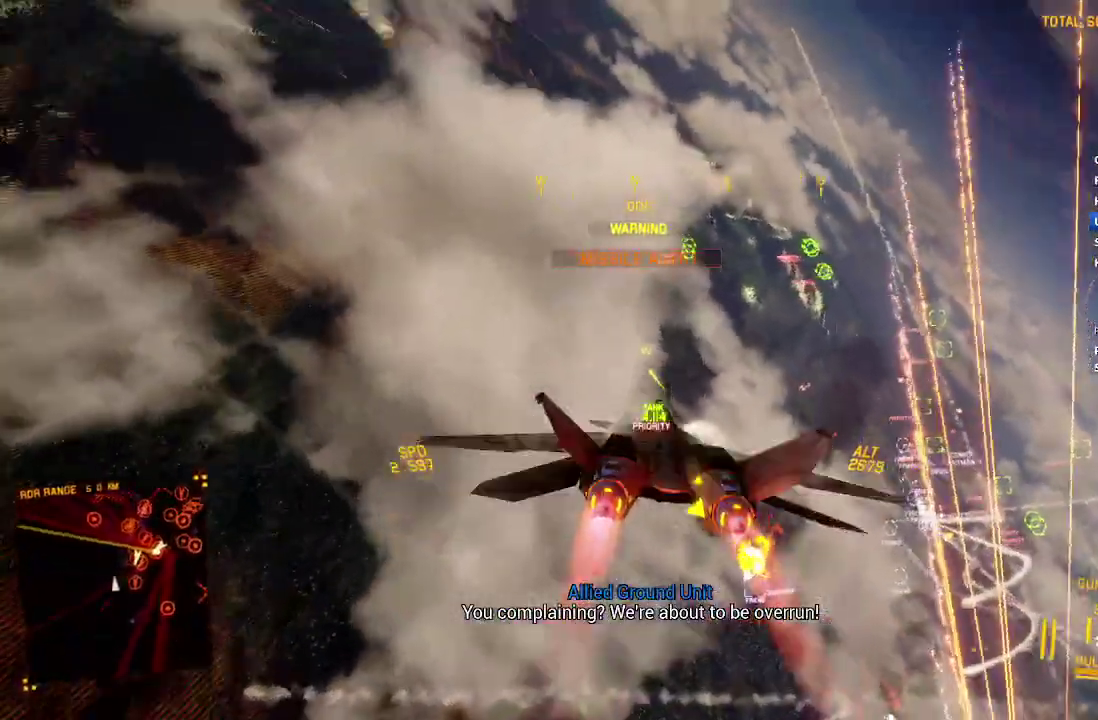
{"buttons": ["Y", "R2"], "left_stick": "center", "right_stick": "center", "events": [[33, "left_stick", "down"], [217, "L1", "up"], [217, "left_stick", "center"], [350, "DPAD_LEFT", "down"], [450, "DPAD_LEFT", "up"], [450, "Y", "down"]]}
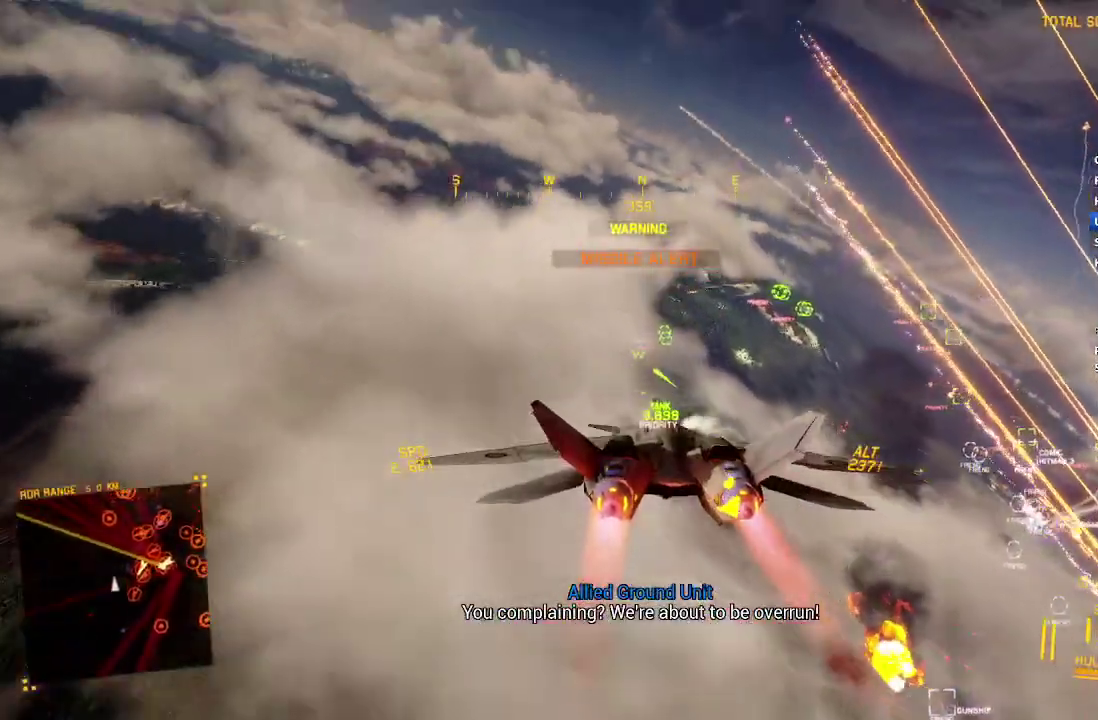
{"buttons": ["R1", "R2"], "left_stick": "center", "right_stick": "center", "events": [[83, "Y", "up"], [283, "R1", "down"], [283, "left_stick", "down-right"], [300, "Y", "down"], [350, "Y", "up"], [383, "left_stick", "center"]]}
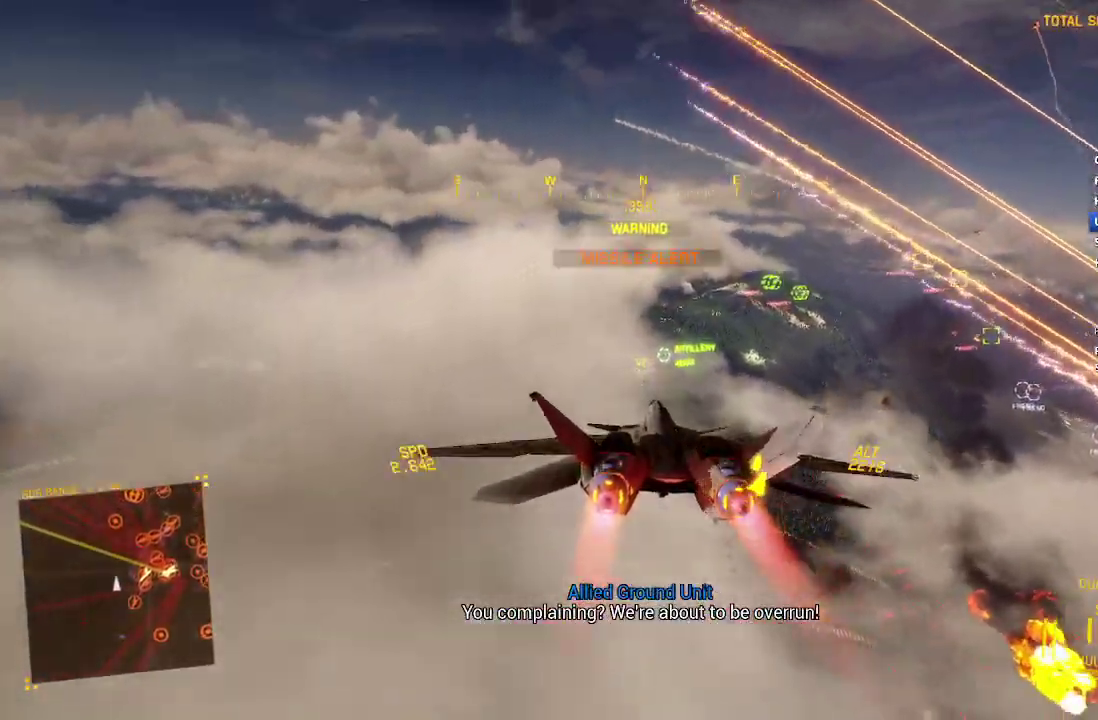
{"buttons": ["R2"], "left_stick": "center", "right_stick": "center", "events": [[50, "R1", "up"], [233, "Y", "down"], [333, "Y", "up"]]}
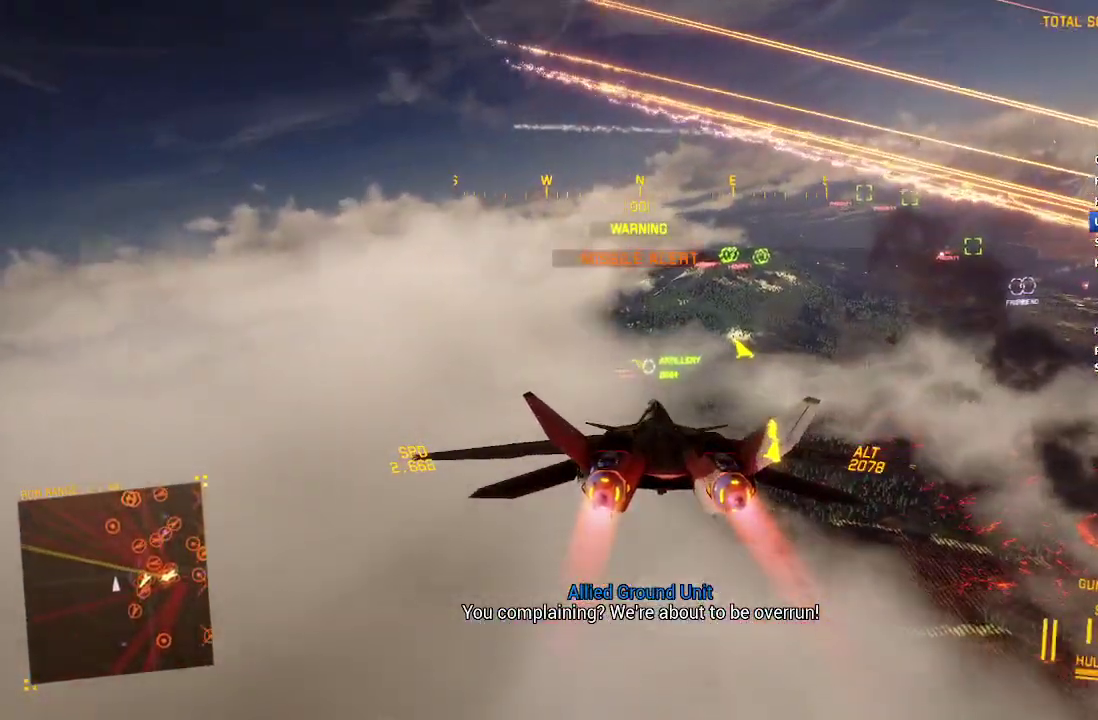
{"buttons": ["R2"], "left_stick": "up-left", "right_stick": "center", "events": [[417, "left_stick", "up-left"]]}
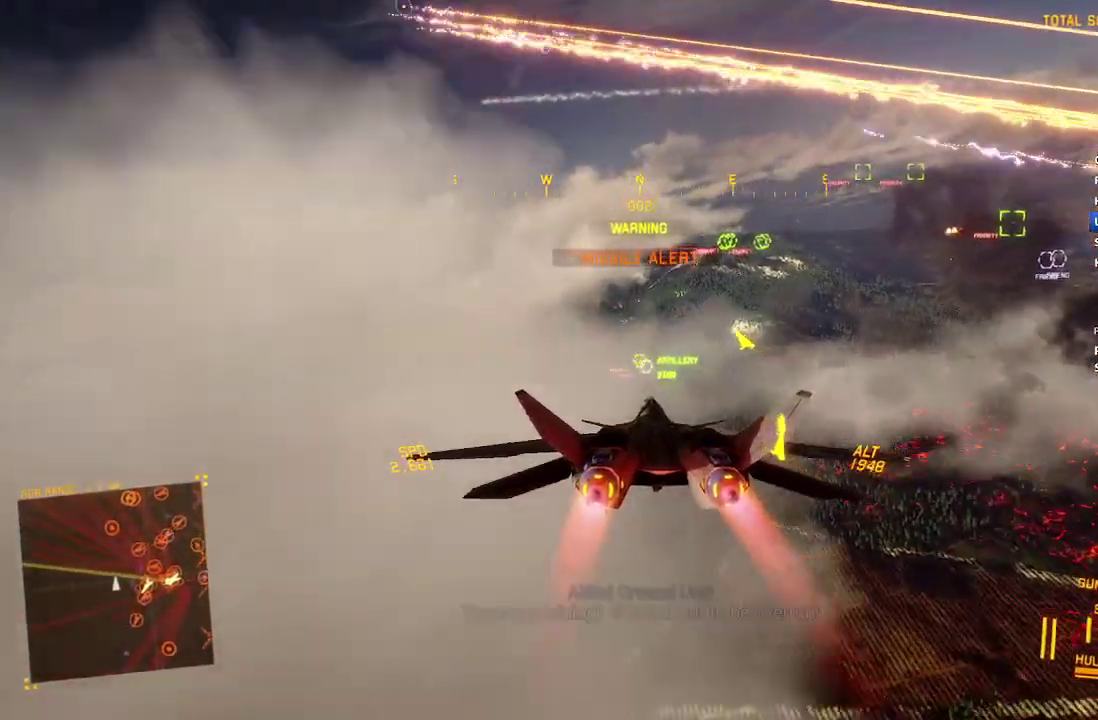
{"buttons": ["R2"], "left_stick": "center", "right_stick": "center", "events": [[50, "left_stick", "center"], [317, "left_stick", "down"], [417, "left_stick", "center"]]}
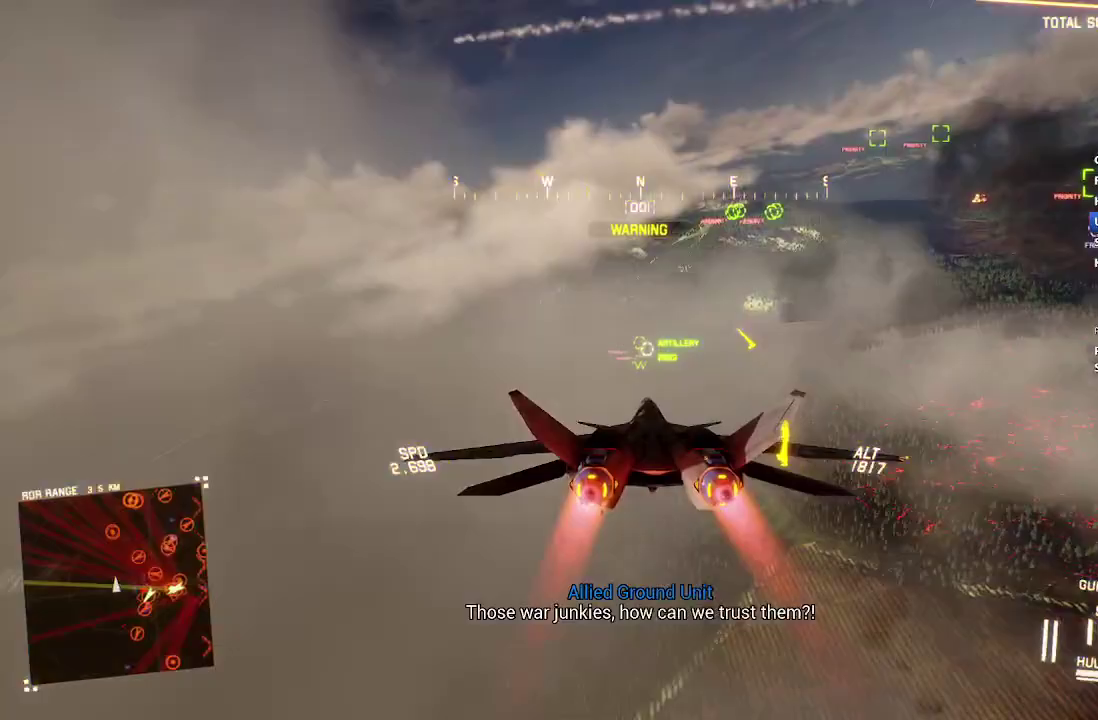
{"buttons": ["R2"], "left_stick": "center", "right_stick": "center", "events": [[117, "L1", "down"], [217, "L1", "up"]]}
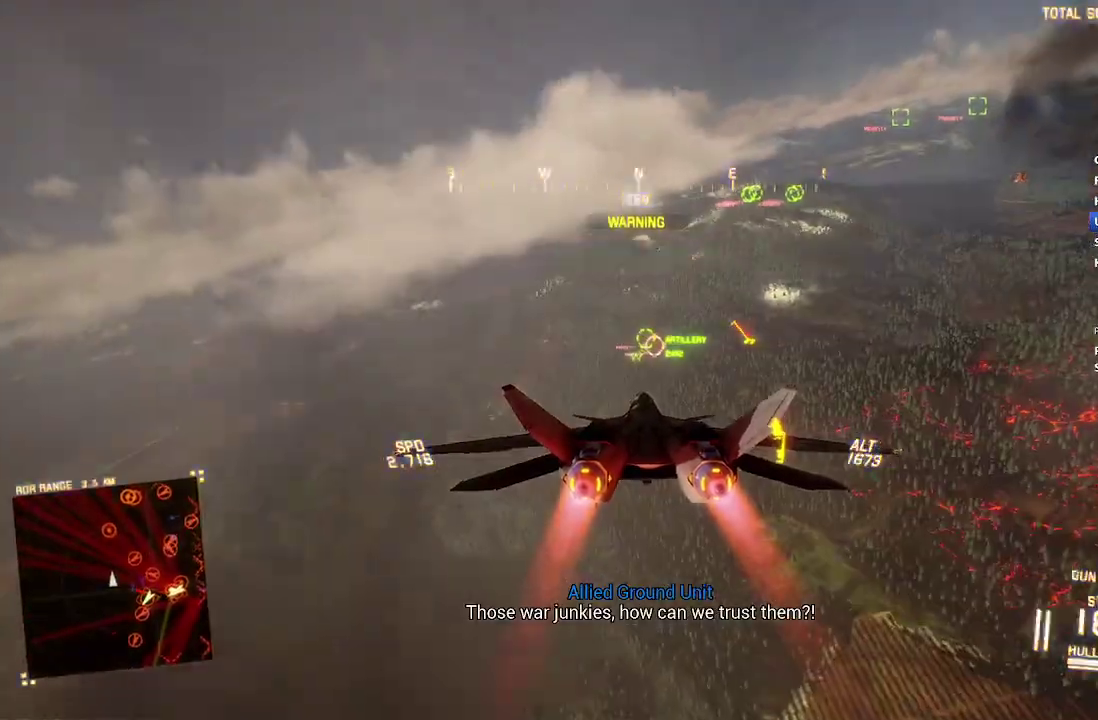
{"buttons": ["R2"], "left_stick": "center", "right_stick": "center", "events": [[100, "B", "down"], [117, "left_stick", "down"], [200, "B", "up"], [200, "left_stick", "center"], [317, "Y", "down"], [383, "Y", "up"]]}
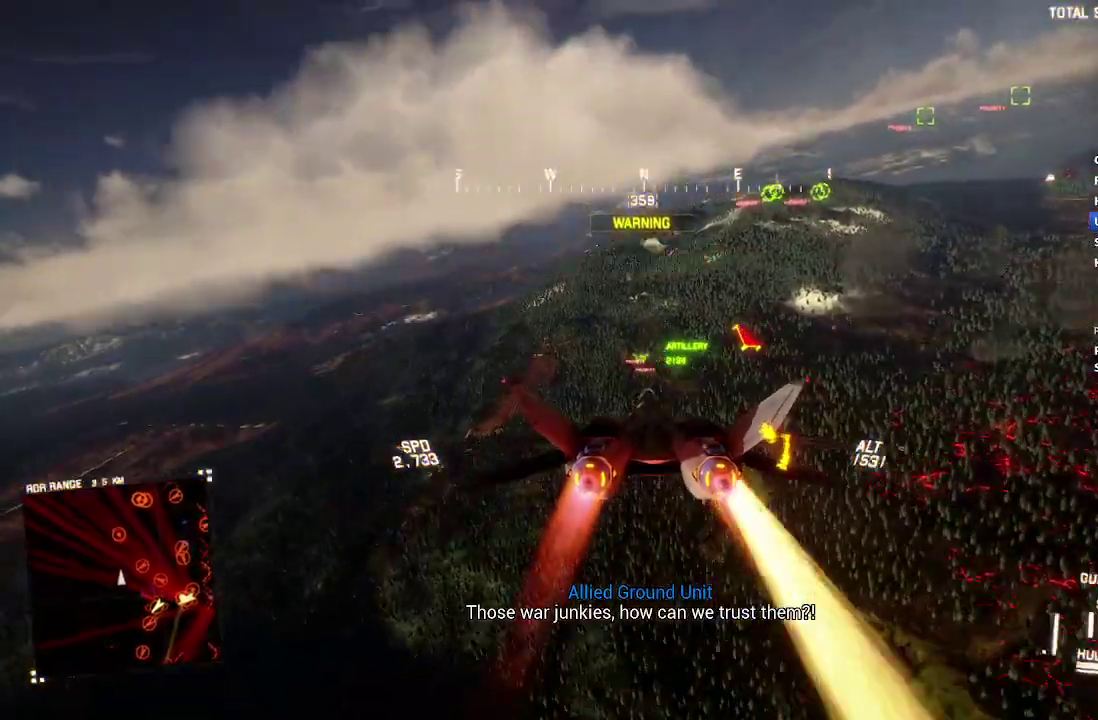
{"buttons": ["R2"], "left_stick": "center", "right_stick": "center", "events": [[250, "left_stick", "down"], [450, "left_stick", "center"]]}
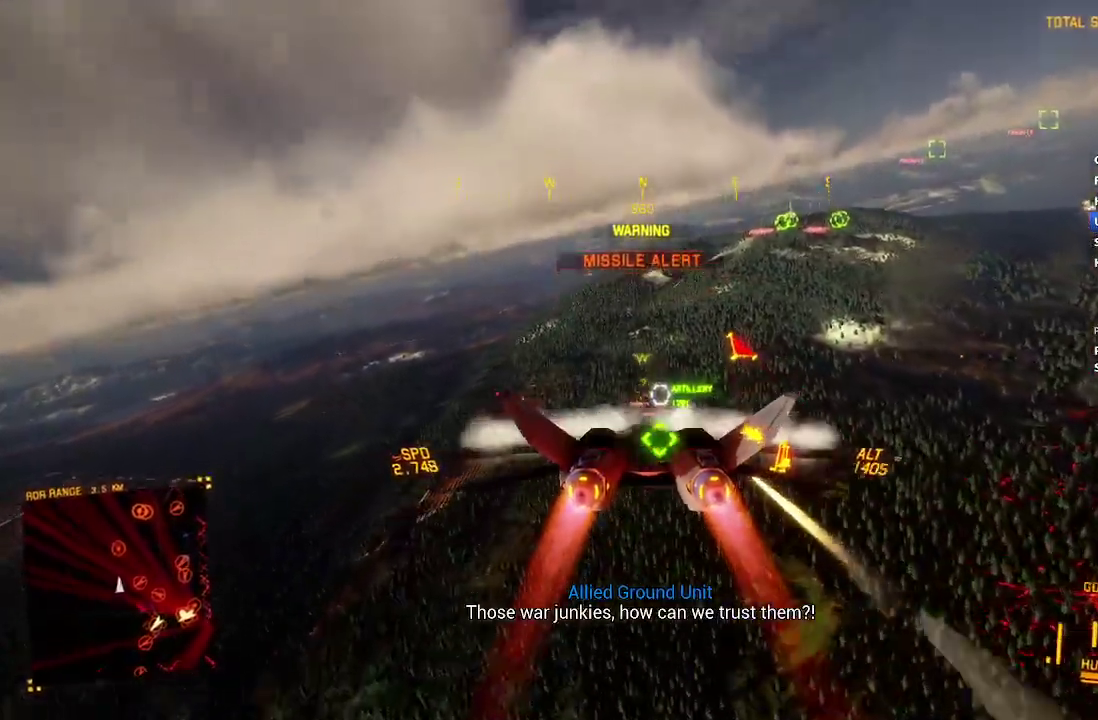
{"buttons": ["R2"], "left_stick": "down", "right_stick": "center", "events": [[33, "left_stick", "down-left"], [100, "B", "down"], [183, "B", "up"], [483, "left_stick", "down"]]}
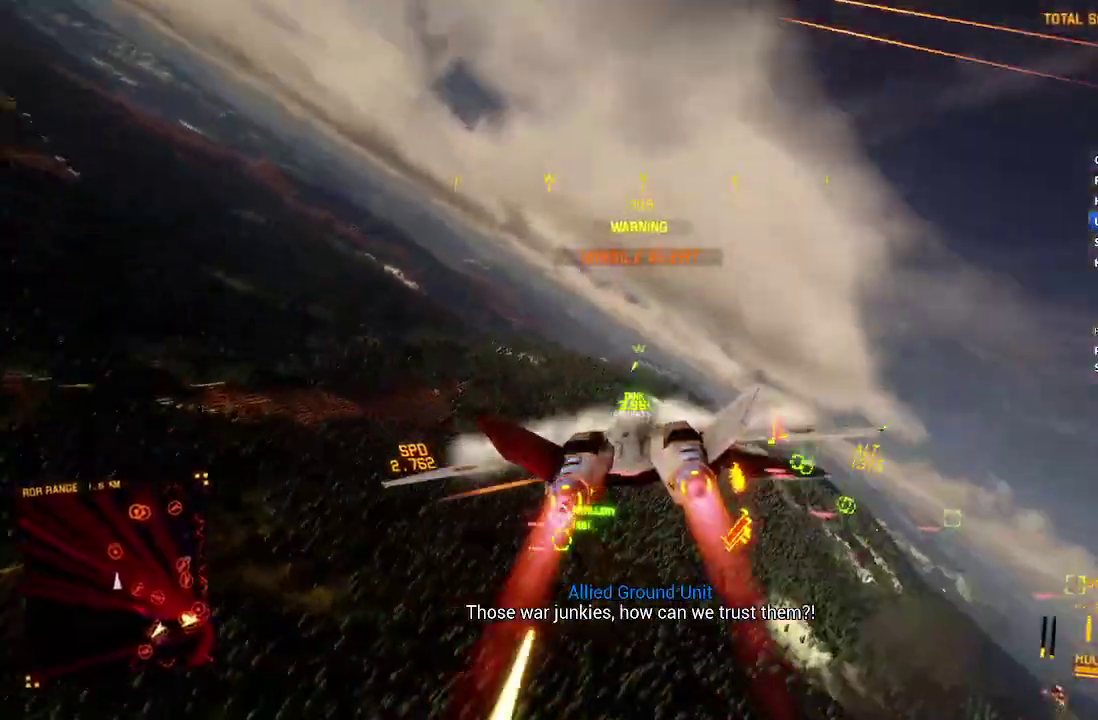
{"buttons": ["R2"], "left_stick": "down", "right_stick": "up-left", "events": [[183, "right_stick", "left"], [250, "left_stick", "down-left"], [283, "right_stick", "up-left"], [383, "left_stick", "down"]]}
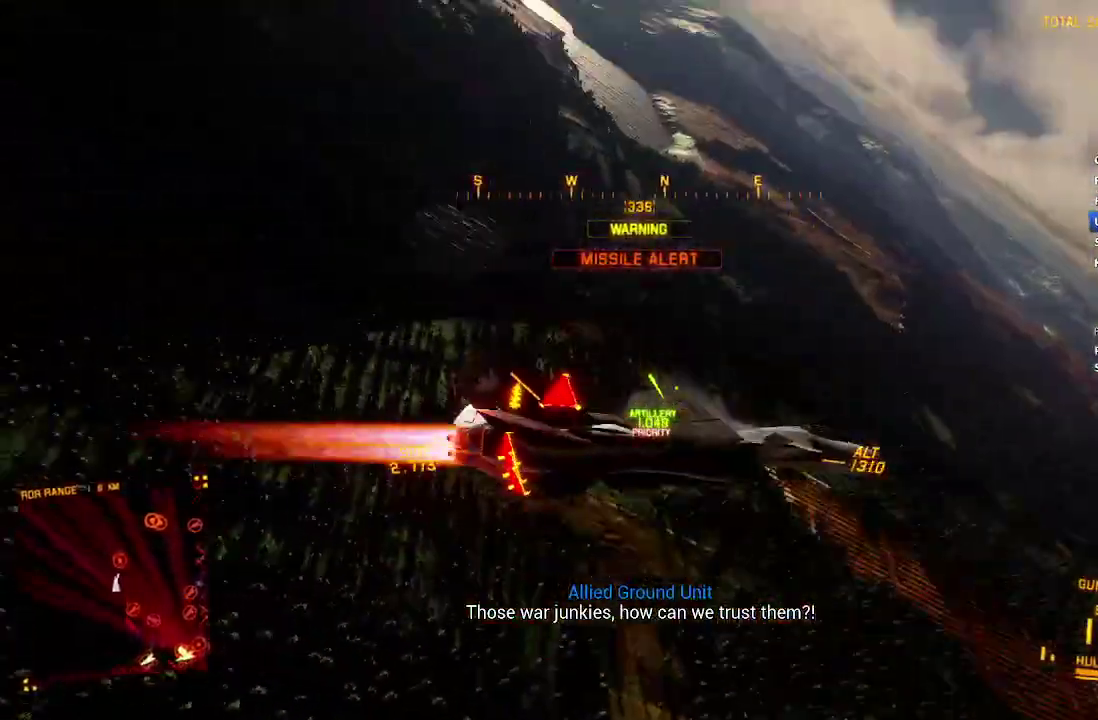
{"buttons": ["R2", "L3"], "left_stick": "down-right", "right_stick": "up-left", "events": [[367, "left_stick", "down-right"], [433, "L3", "down"]]}
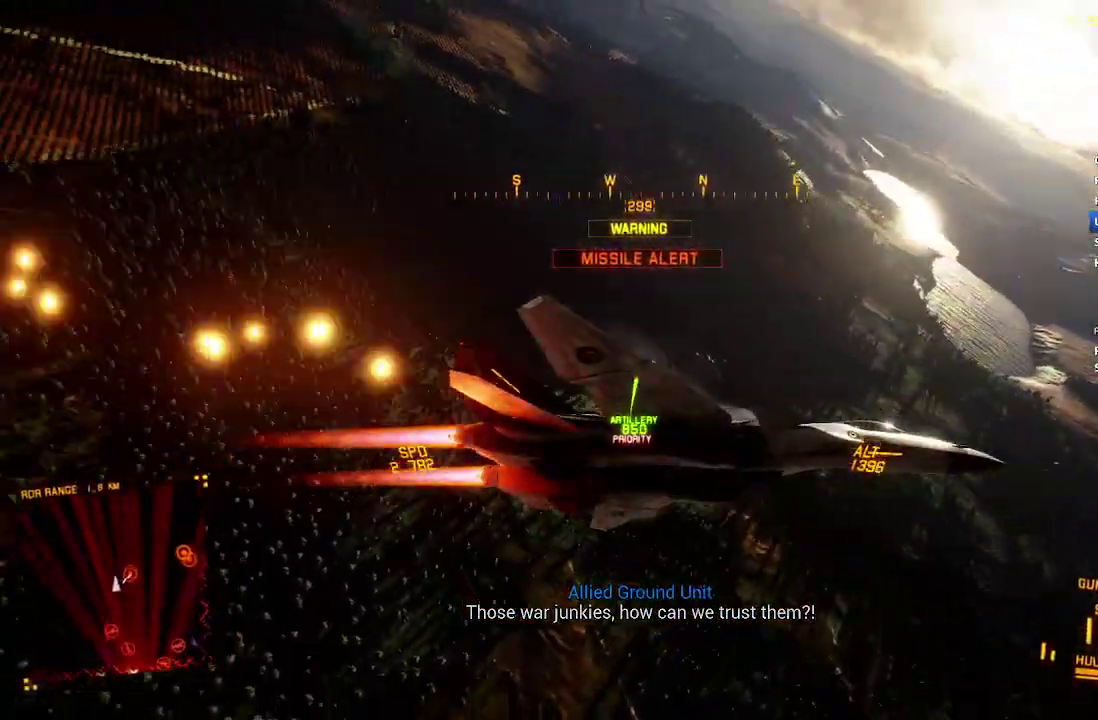
{"buttons": ["R2", "DPAD_RIGHT"], "left_stick": "center", "right_stick": "up-left", "events": [[33, "L3", "up"], [250, "left_stick", "center"], [483, "DPAD_RIGHT", "down"]]}
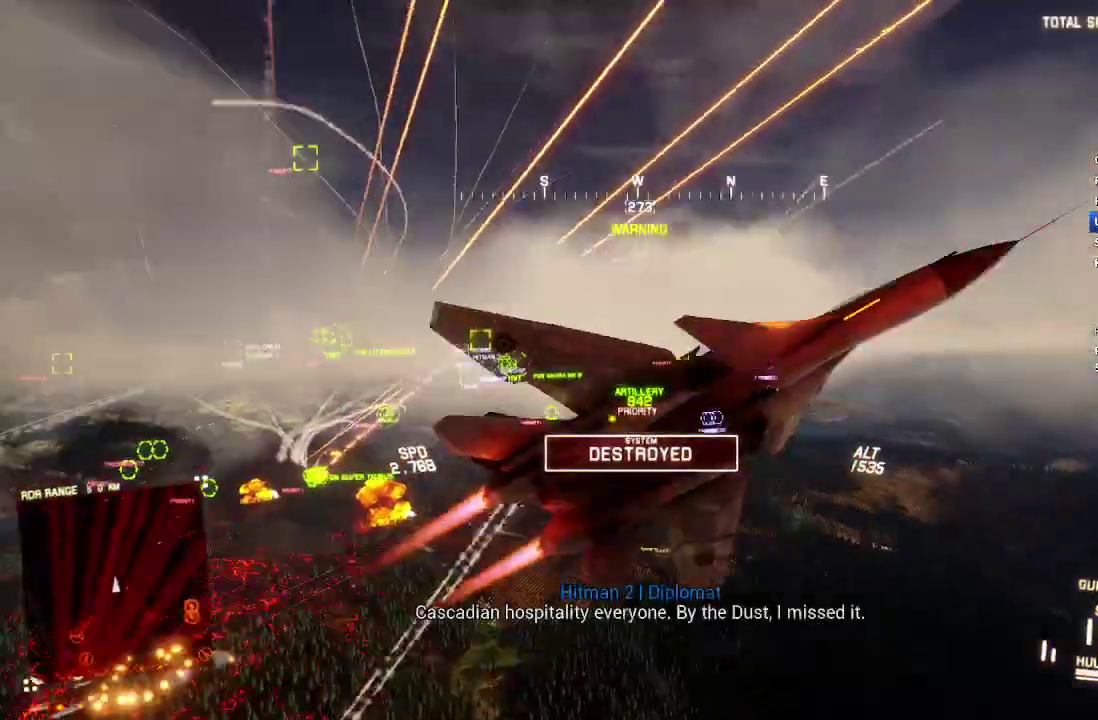
{"buttons": ["R2"], "left_stick": "down", "right_stick": "up-left", "events": [[117, "DPAD_RIGHT", "up"], [300, "left_stick", "down"]]}
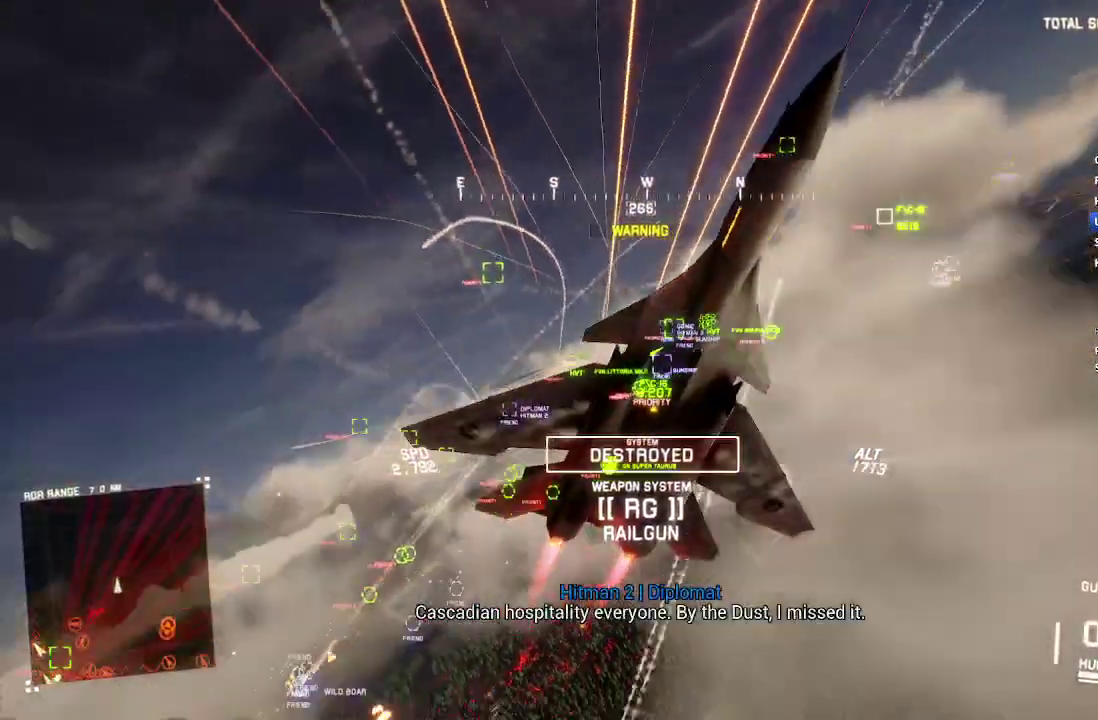
{"buttons": ["R2"], "left_stick": "down", "right_stick": "up-left", "events": []}
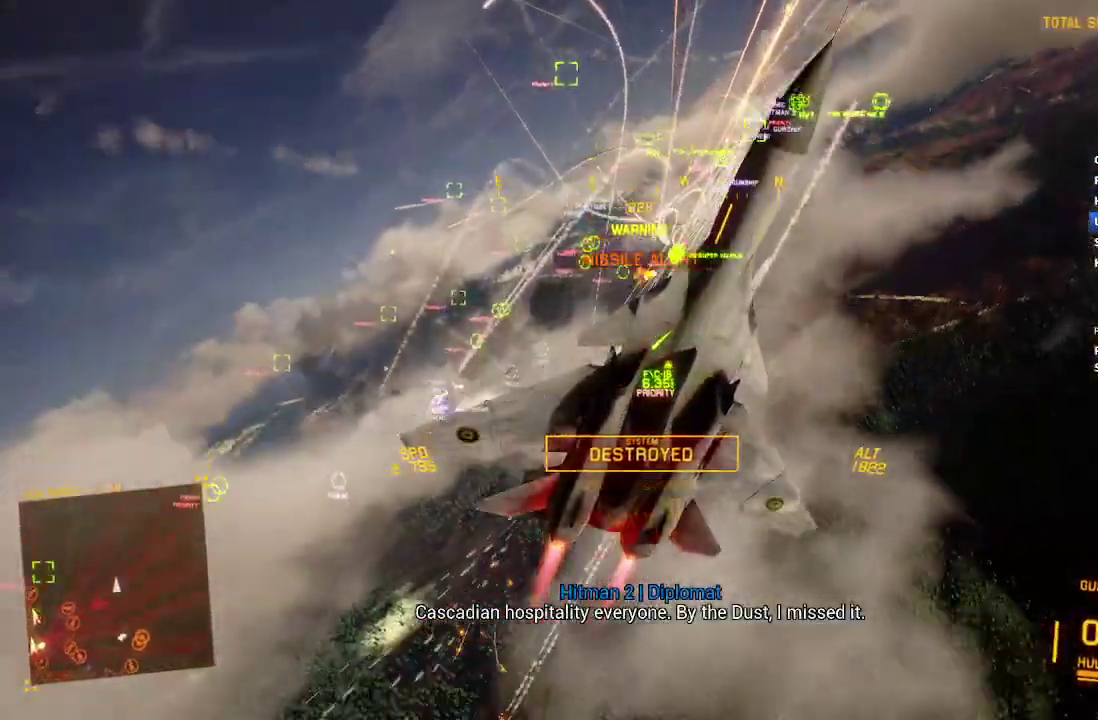
{"buttons": ["R2"], "left_stick": "down-left", "right_stick": "up-left", "events": [[300, "left_stick", "down-left"]]}
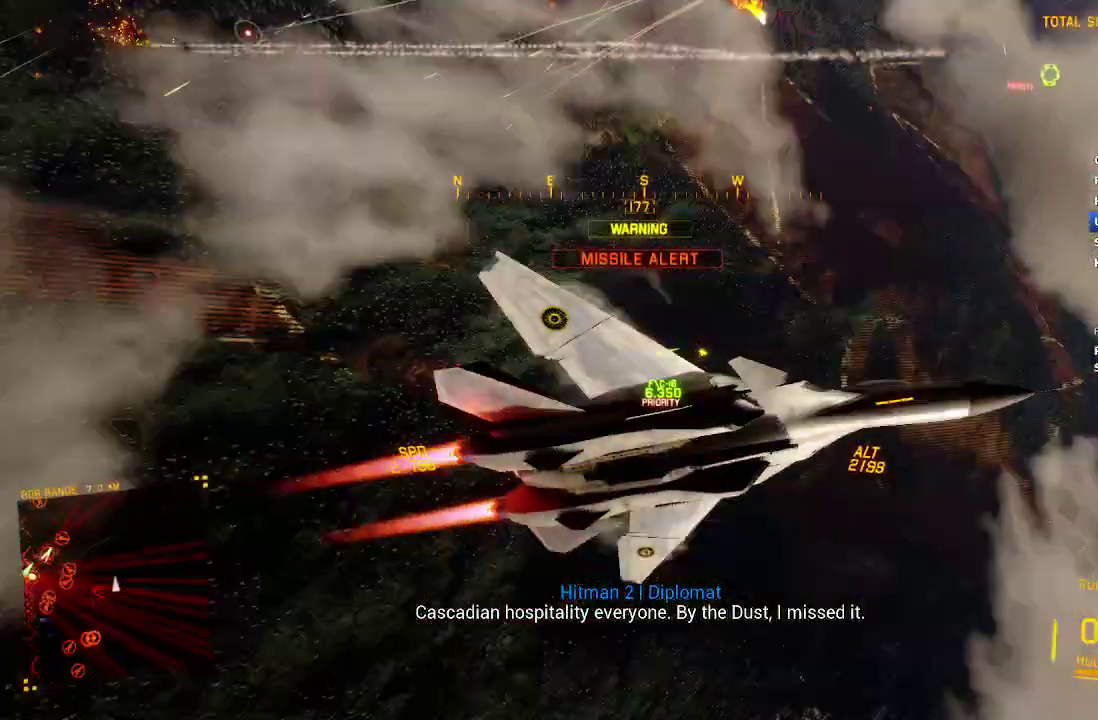
{"buttons": ["R2"], "left_stick": "down-right", "right_stick": "center", "events": [[33, "right_stick", "center"], [100, "left_stick", "down"], [300, "left_stick", "down-right"]]}
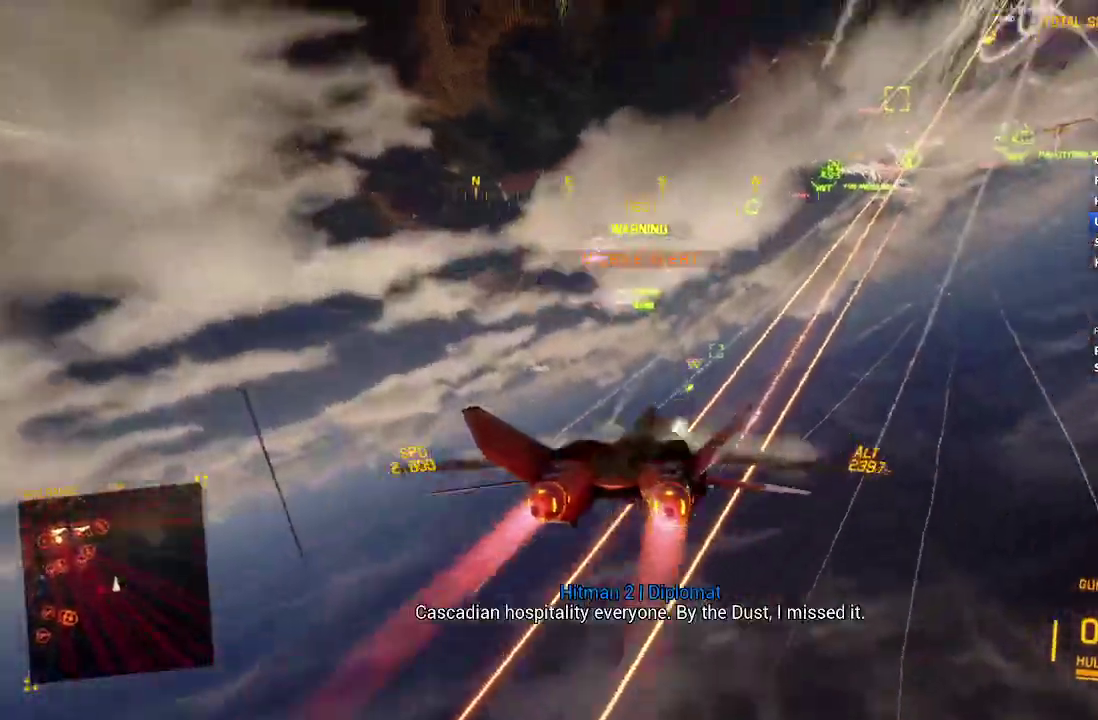
{"buttons": ["R1", "R2"], "left_stick": "down-right", "right_stick": "center", "events": [[17, "left_stick", "down"], [400, "R1", "down"], [400, "left_stick", "down-right"]]}
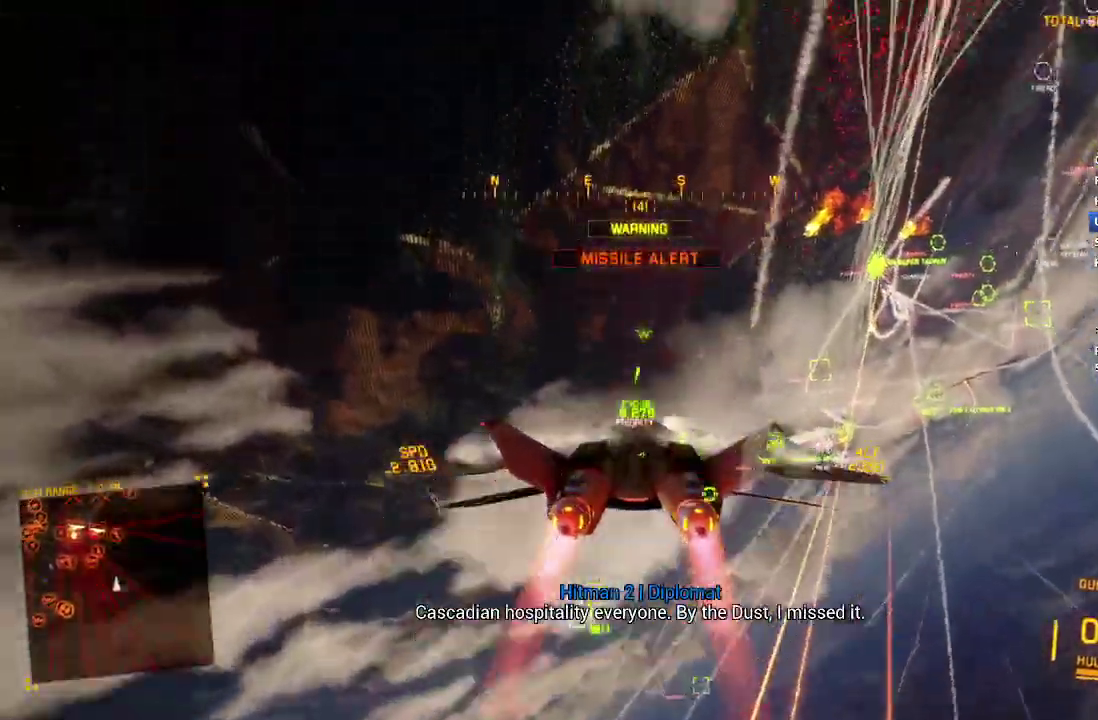
{"buttons": ["R1", "R2"], "left_stick": "center", "right_stick": "center", "events": [[483, "left_stick", "center"]]}
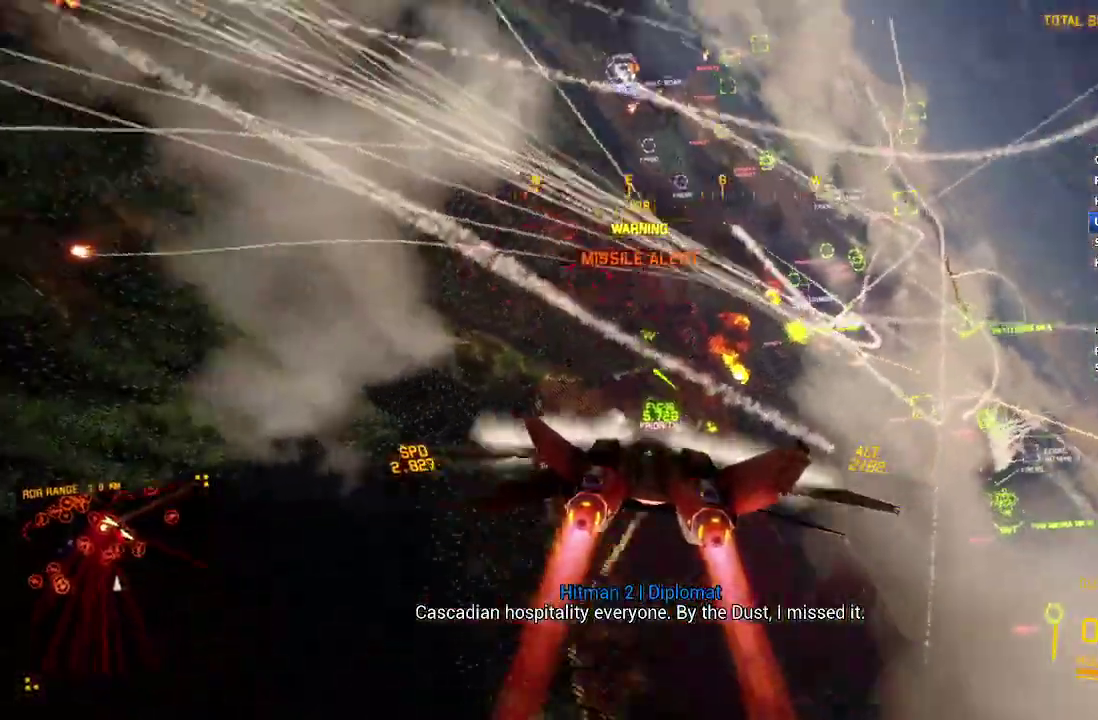
{"buttons": ["R1", "R2"], "left_stick": "up-right", "right_stick": "center", "events": [[350, "left_stick", "up"], [483, "left_stick", "up-right"]]}